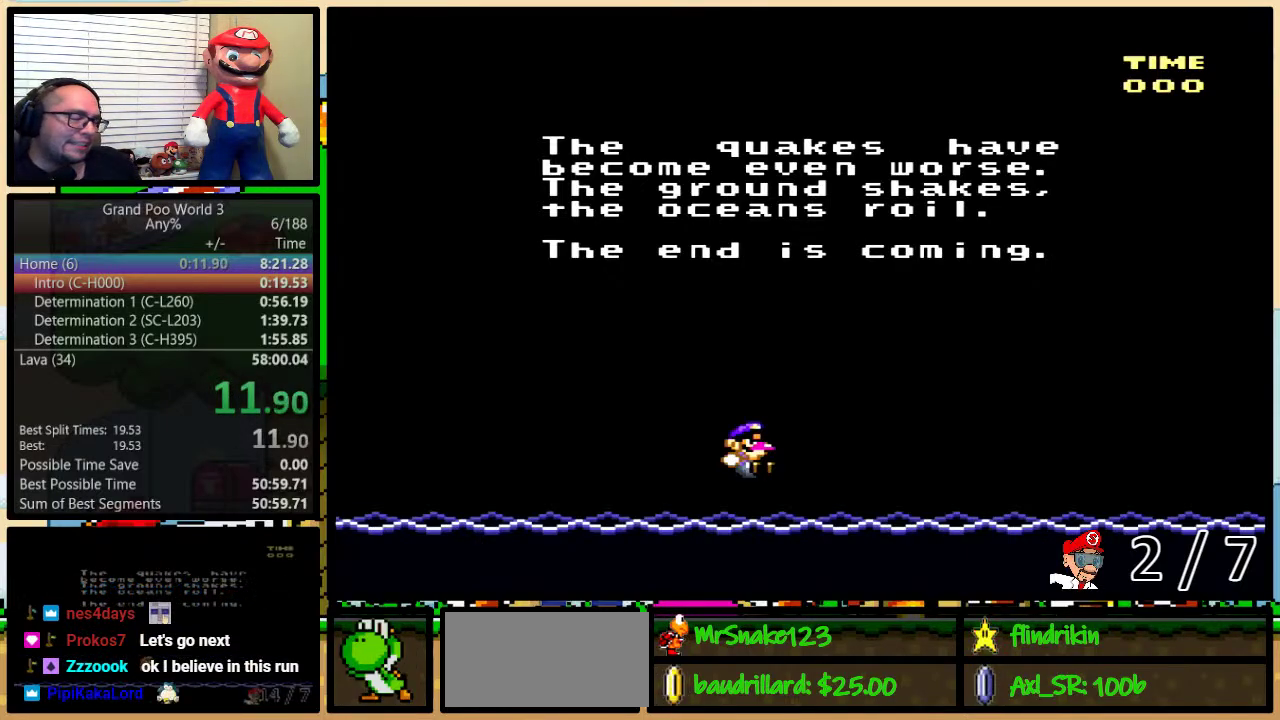
Gameplay with a controller (Nintendo layout); each line is a JSON object with the inputs held at the frame after it. "events" lists button and stick changes between this image and that frame as [ms after this image, input, new state], when the widget could be followed in between. Not read: L1 L3 R1 R3.
{"buttons": [], "events": []}
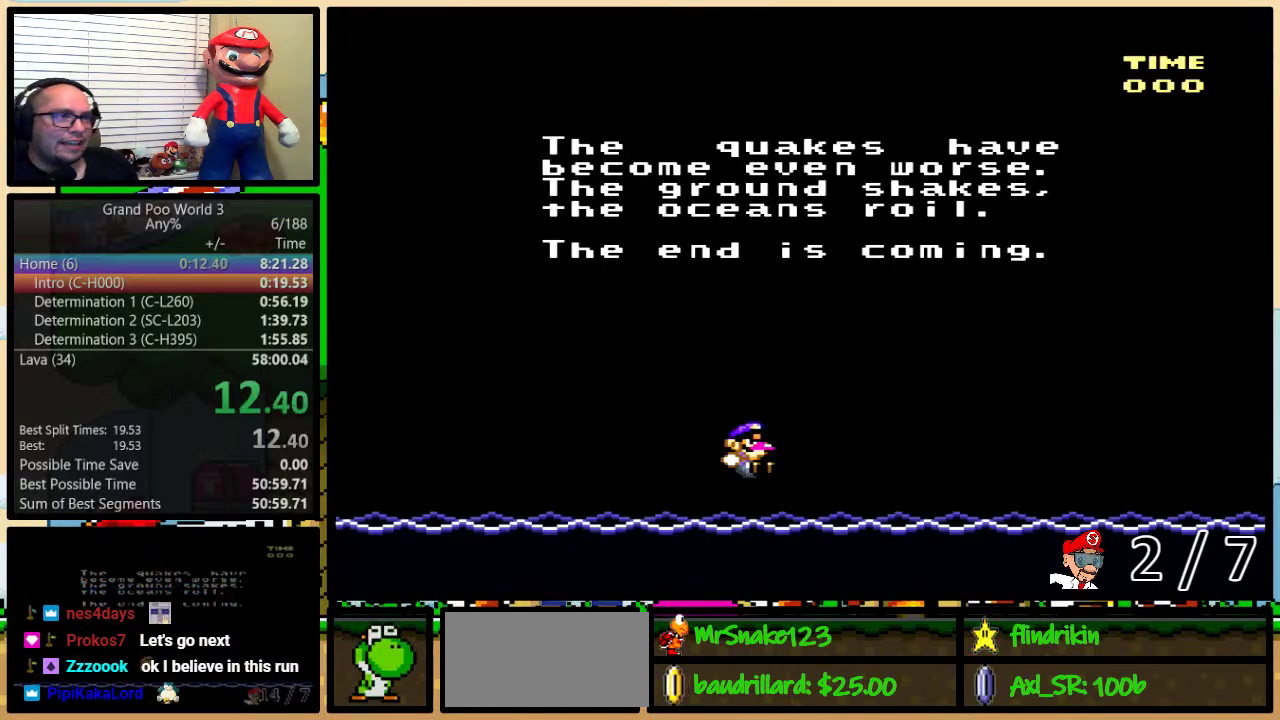
{"buttons": [], "events": [[183, "X", "down"], [250, "X", "up"], [367, "X", "down"], [433, "X", "up"]]}
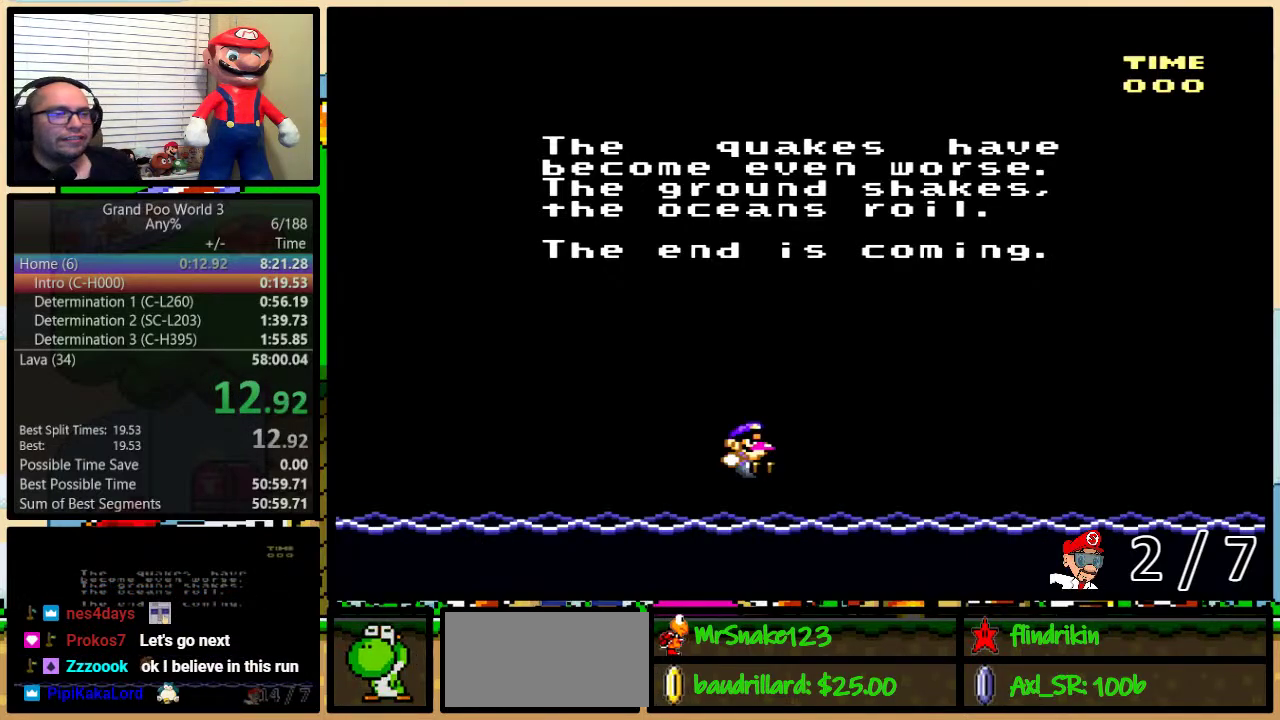
{"buttons": ["X", "Y"], "events": [[50, "X", "down"], [117, "X", "up"], [183, "A", "down"], [183, "Y", "down"], [250, "A", "up"], [250, "B", "down"], [250, "X", "down"], [250, "Y", "up"], [300, "B", "up"], [300, "Y", "down"], [333, "X", "up"], [367, "B", "down"], [367, "Y", "up"], [433, "B", "up"], [433, "X", "down"], [433, "Y", "down"]]}
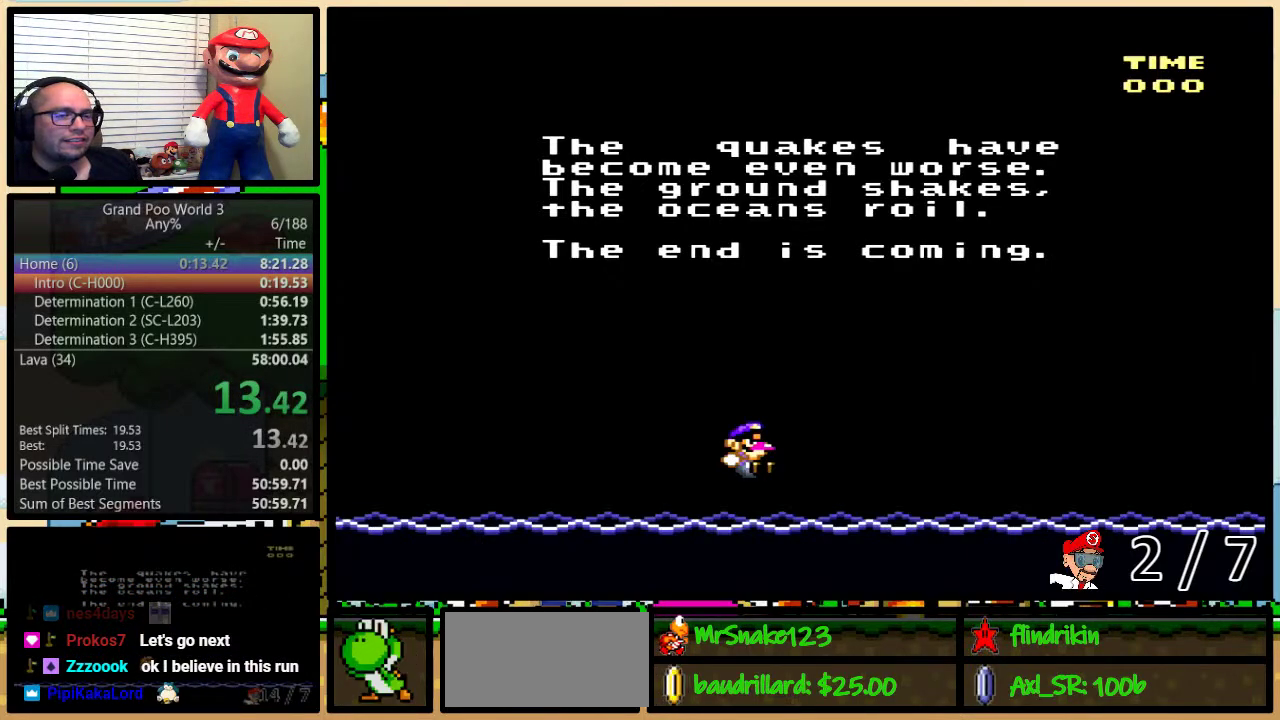
{"buttons": ["B", "X"], "events": [[33, "B", "down"], [33, "X", "up"], [33, "Y", "up"], [50, "A", "down"], [83, "Y", "down"], [117, "A", "up"], [117, "X", "down"], [150, "Y", "up"], [233, "A", "down"], [233, "X", "up"], [233, "Y", "down"], [283, "A", "up"], [317, "X", "down"], [350, "Y", "up"], [400, "X", "up"], [450, "B", "up"], [500, "B", "down"], [500, "X", "down"]]}
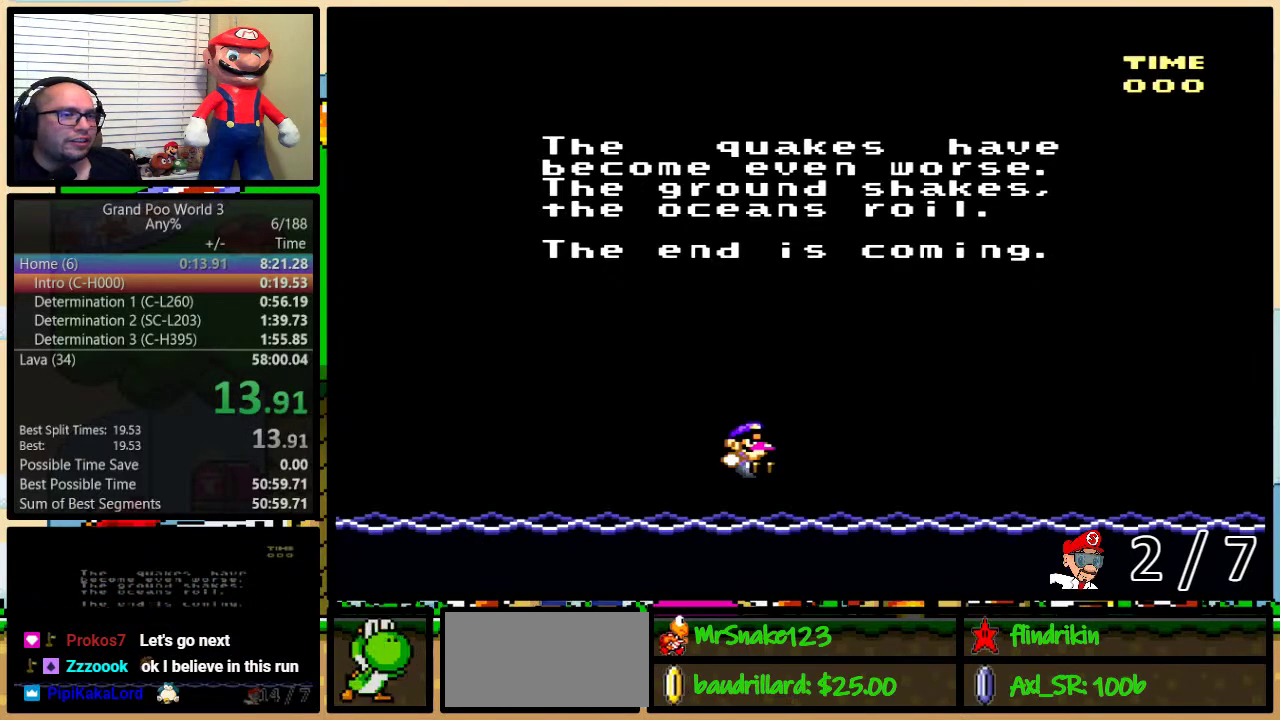
{"buttons": ["A"], "events": [[67, "Y", "down"], [100, "A", "down"], [100, "X", "up"], [167, "A", "up"], [167, "X", "down"], [283, "X", "up"], [350, "B", "up"], [383, "X", "down"], [383, "Y", "up"], [467, "A", "down"], [467, "X", "up"]]}
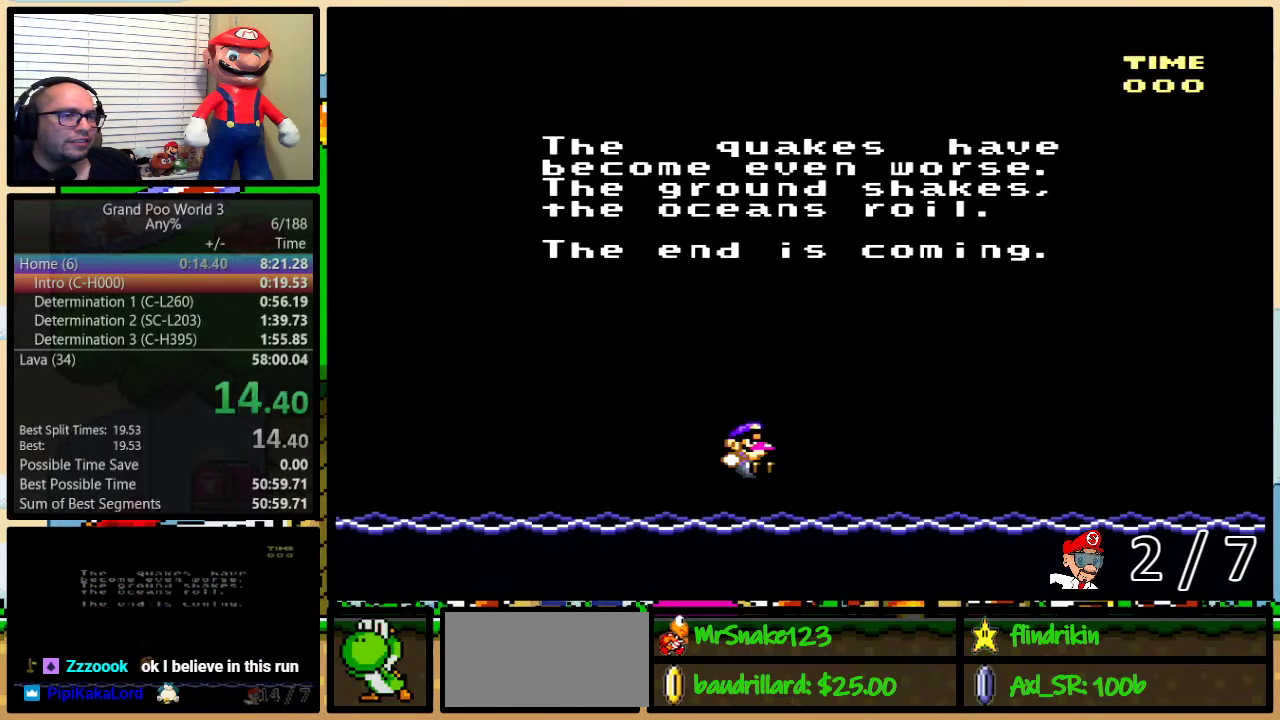
{"buttons": ["B", "X"], "events": [[67, "A", "up"], [67, "X", "down"], [167, "A", "down"], [167, "X", "up"], [200, "Y", "down"], [233, "A", "up"], [267, "B", "down"], [267, "X", "down"], [267, "Y", "up"], [350, "B", "up"], [350, "X", "up"], [350, "Y", "down"], [383, "A", "down"], [400, "B", "down"], [433, "A", "up"], [433, "X", "down"], [467, "Y", "up"]]}
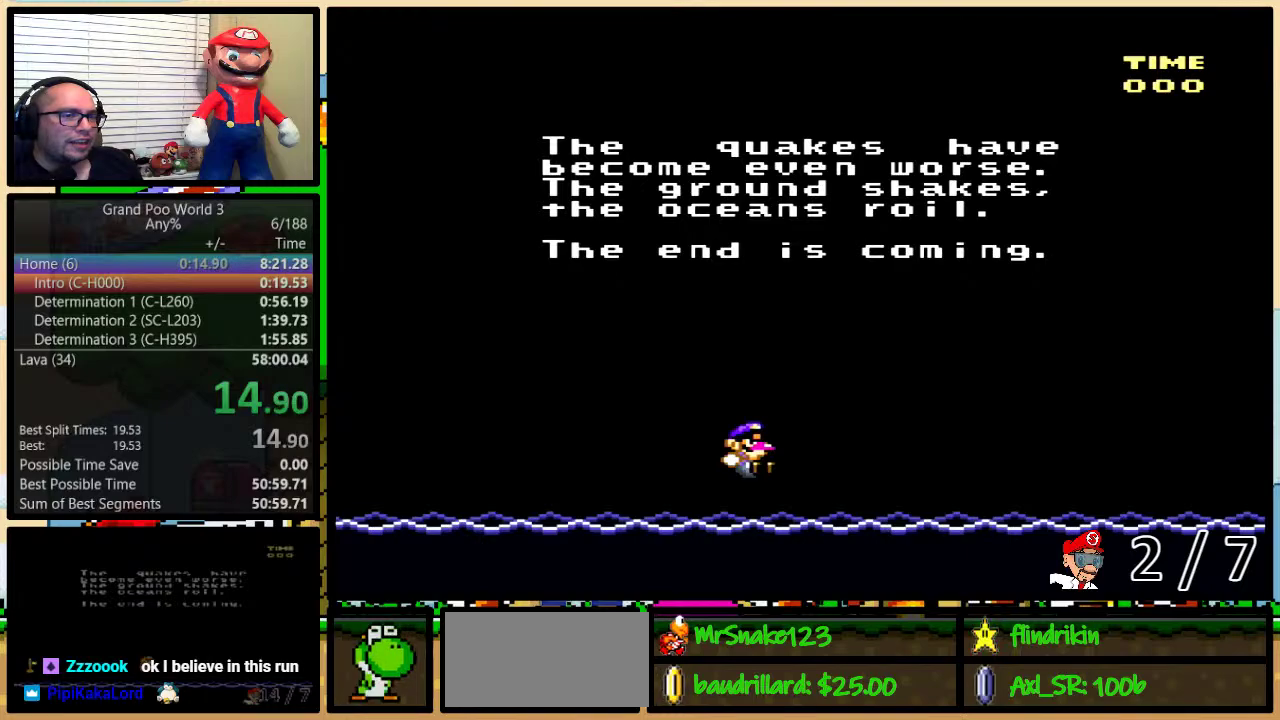
{"buttons": ["A", "B", "Y"], "events": [[33, "A", "down"], [33, "X", "up"], [33, "Y", "down"], [117, "A", "up"], [117, "X", "down"], [233, "A", "down"], [233, "X", "up"], [300, "A", "up"], [300, "B", "up"], [300, "X", "down"], [300, "Y", "up"], [350, "B", "down"], [350, "Y", "down"], [417, "A", "down"], [417, "X", "up"]]}
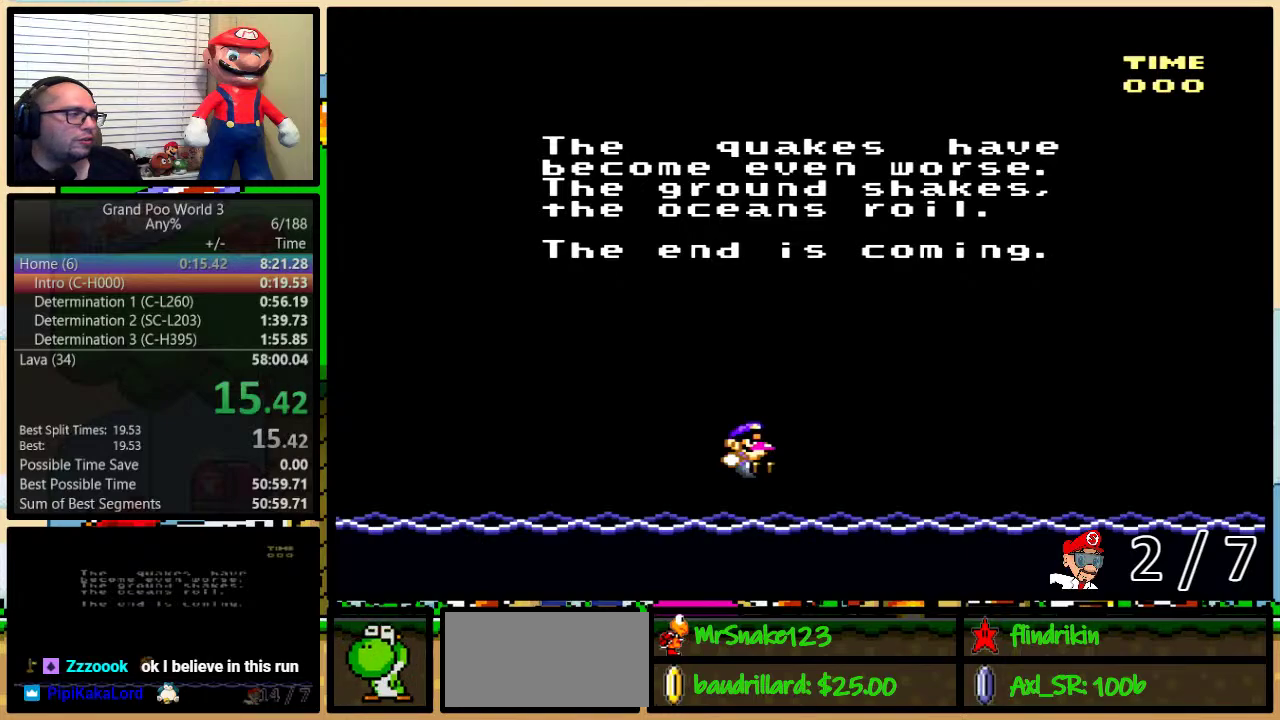
{"buttons": ["A", "B", "Y"], "events": [[17, "A", "up"], [17, "B", "up"], [17, "X", "down"], [17, "Y", "up"], [50, "B", "down"], [50, "Y", "down"], [100, "B", "up"], [100, "X", "up"], [100, "Y", "up"], [133, "A", "down"], [167, "B", "down"], [167, "Y", "down"], [200, "A", "up"], [200, "X", "down"], [233, "B", "up"], [233, "Y", "up"], [267, "B", "down"], [283, "A", "down"], [283, "X", "up"], [283, "Y", "down"], [317, "B", "up"], [317, "Y", "up"], [383, "A", "up"], [383, "B", "down"], [383, "X", "down"], [383, "Y", "down"], [433, "B", "up"], [433, "Y", "up"], [483, "X", "up"], [500, "A", "down"], [500, "B", "down"], [500, "Y", "down"]]}
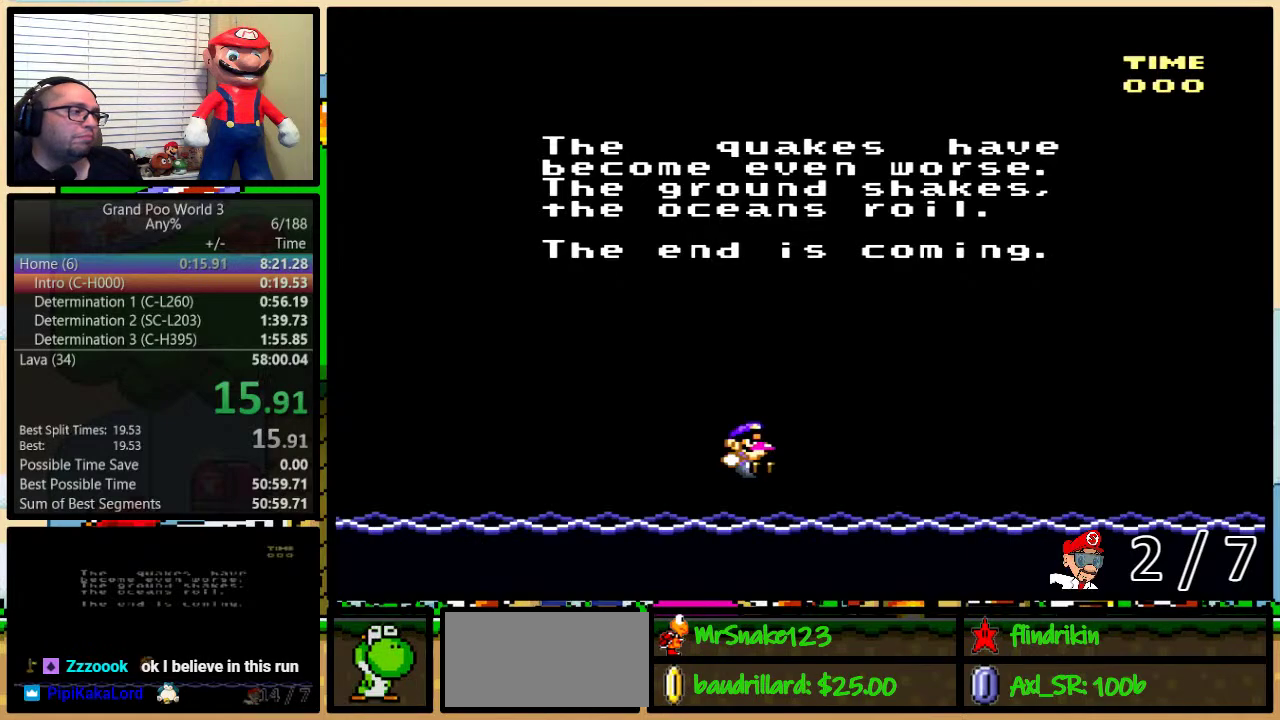
{"buttons": ["X"], "events": [[33, "B", "up"], [67, "A", "up"], [67, "Y", "up"], [100, "B", "down"], [100, "X", "down"], [133, "Y", "down"], [167, "B", "up"], [167, "X", "up"], [167, "Y", "up"], [200, "A", "down"], [233, "B", "down"], [233, "Y", "down"], [250, "A", "up"], [250, "B", "up"], [250, "X", "down"], [250, "Y", "up"], [317, "B", "down"], [350, "Y", "down"], [383, "A", "down"], [383, "B", "up"], [383, "X", "up"], [383, "Y", "up"], [450, "A", "up"], [450, "B", "down"], [450, "X", "down"], [450, "Y", "down"], [467, "B", "up"], [467, "Y", "up"]]}
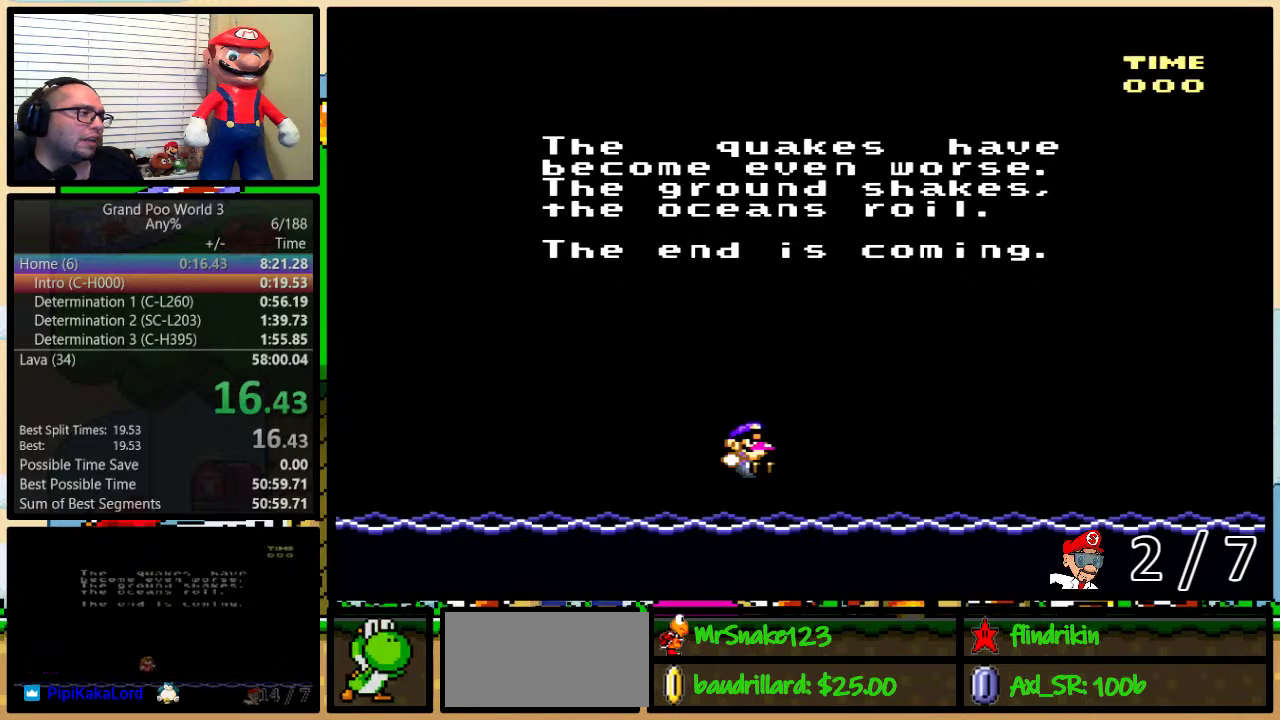
{"buttons": ["B", "X", "Y"], "events": [[33, "Y", "down"], [67, "A", "down"], [67, "B", "down"], [67, "X", "up"], [100, "B", "up"], [100, "Y", "up"], [133, "A", "up"], [133, "B", "down"], [133, "X", "down"], [150, "Y", "down"], [200, "B", "up"], [200, "Y", "up"], [217, "A", "down"], [217, "X", "up"], [250, "B", "down"], [250, "Y", "down"], [317, "A", "up"], [317, "B", "up"], [317, "X", "down"], [317, "Y", "up"], [383, "B", "down"], [383, "Y", "down"], [417, "A", "down"], [417, "B", "up"], [417, "X", "up"], [450, "Y", "up"], [483, "B", "down"], [500, "A", "up"], [500, "X", "down"], [500, "Y", "down"]]}
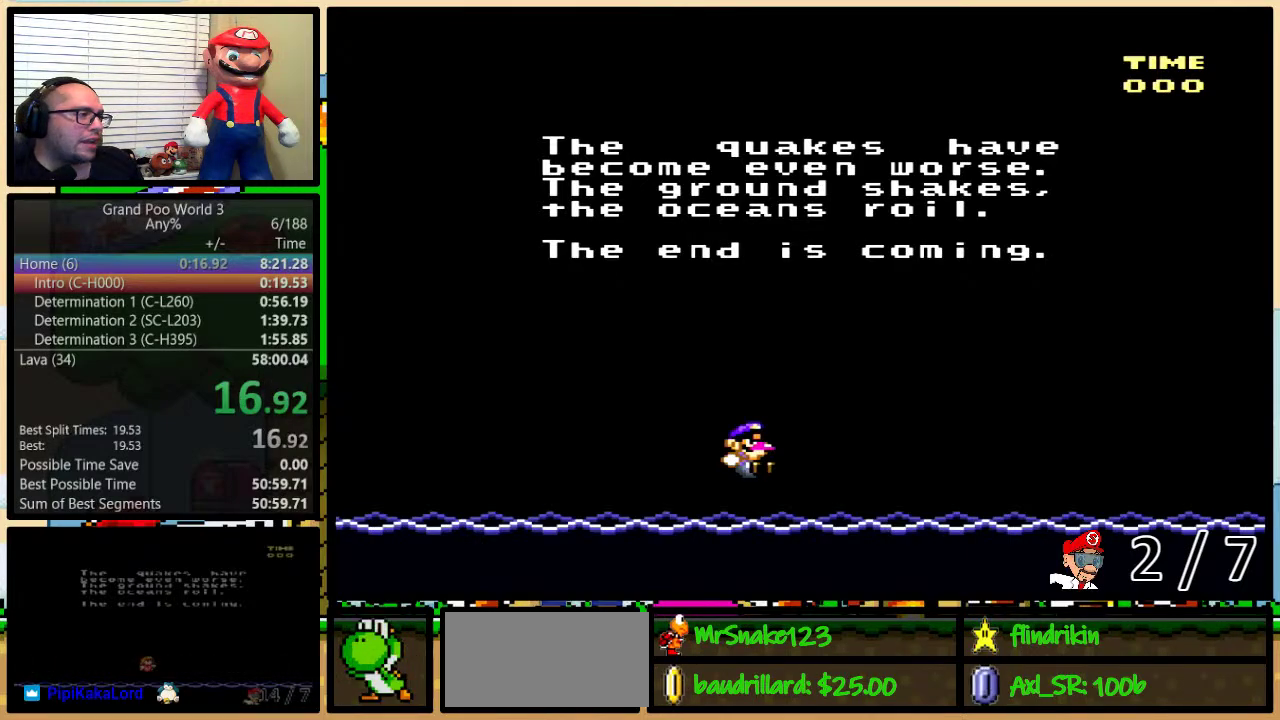
{"buttons": ["A"], "events": [[33, "B", "up"], [33, "Y", "up"], [100, "A", "down"], [100, "B", "down"], [100, "X", "up"], [100, "Y", "down"], [183, "A", "up"], [183, "B", "up"], [183, "X", "down"], [183, "Y", "up"], [200, "B", "down"], [233, "Y", "down"], [267, "B", "up"], [267, "Y", "up"], [300, "A", "down"], [300, "X", "up"], [333, "B", "down"], [367, "A", "up"], [367, "X", "down"], [367, "Y", "down"], [400, "B", "up"], [400, "Y", "up"], [433, "B", "down"], [450, "X", "up"], [450, "Y", "down"], [483, "A", "down"], [483, "B", "up"], [483, "Y", "up"]]}
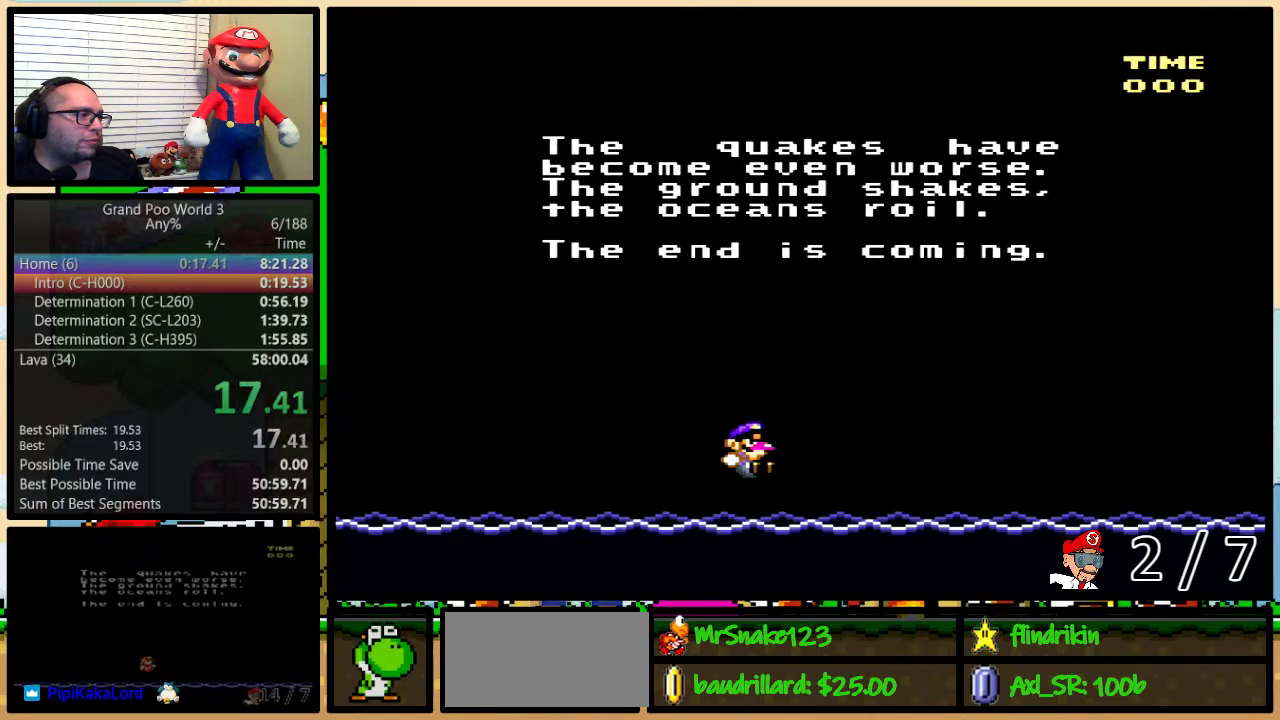
{"buttons": ["B"], "events": [[50, "B", "down"], [50, "X", "down"], [50, "Y", "down"], [83, "A", "up"], [117, "Y", "up"], [183, "A", "down"], [183, "X", "up"], [200, "B", "up"], [267, "A", "up"], [267, "X", "down"], [333, "X", "up"], [367, "B", "down"]]}
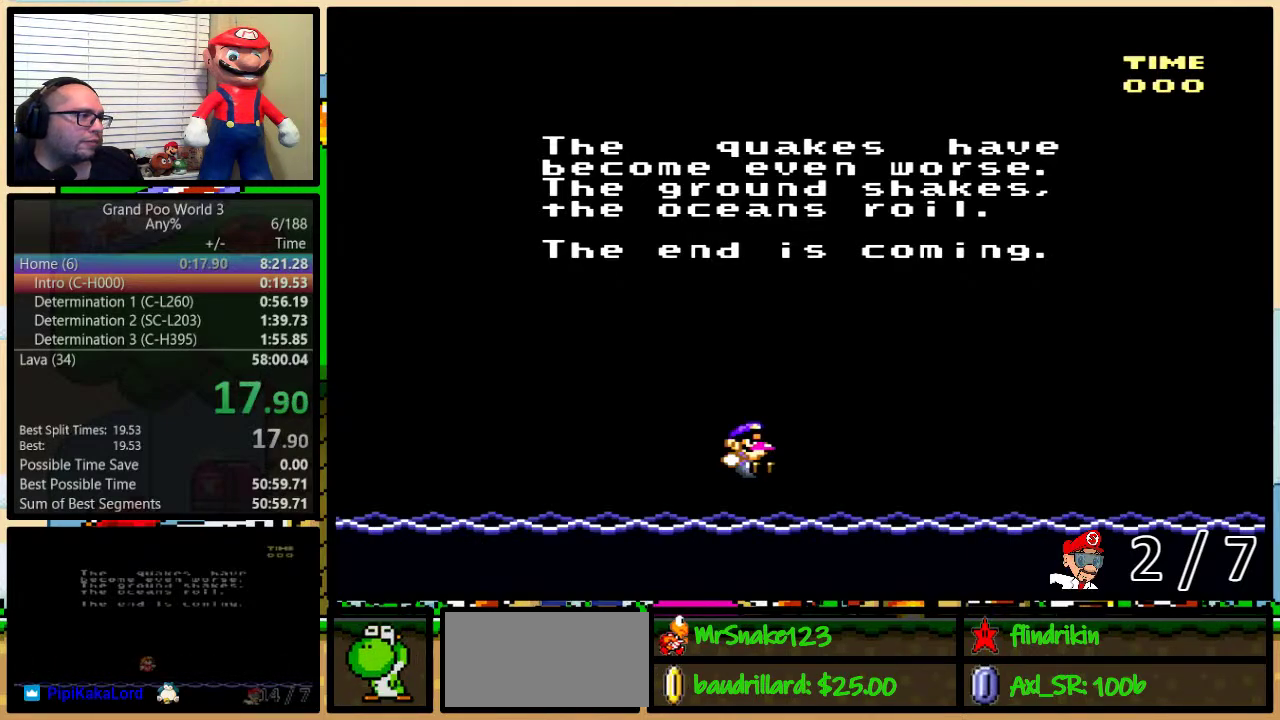
{"buttons": ["B", "X", "Y"], "events": [[83, "Y", "down"], [133, "X", "down"], [183, "X", "up"], [217, "A", "down"], [217, "B", "up"], [217, "Y", "up"], [267, "Y", "down"], [300, "A", "up"], [300, "B", "down"], [300, "X", "down"], [383, "X", "up"], [400, "A", "down"], [433, "B", "up"], [433, "Y", "up"], [467, "A", "up"], [467, "X", "down"], [500, "B", "down"], [500, "Y", "down"]]}
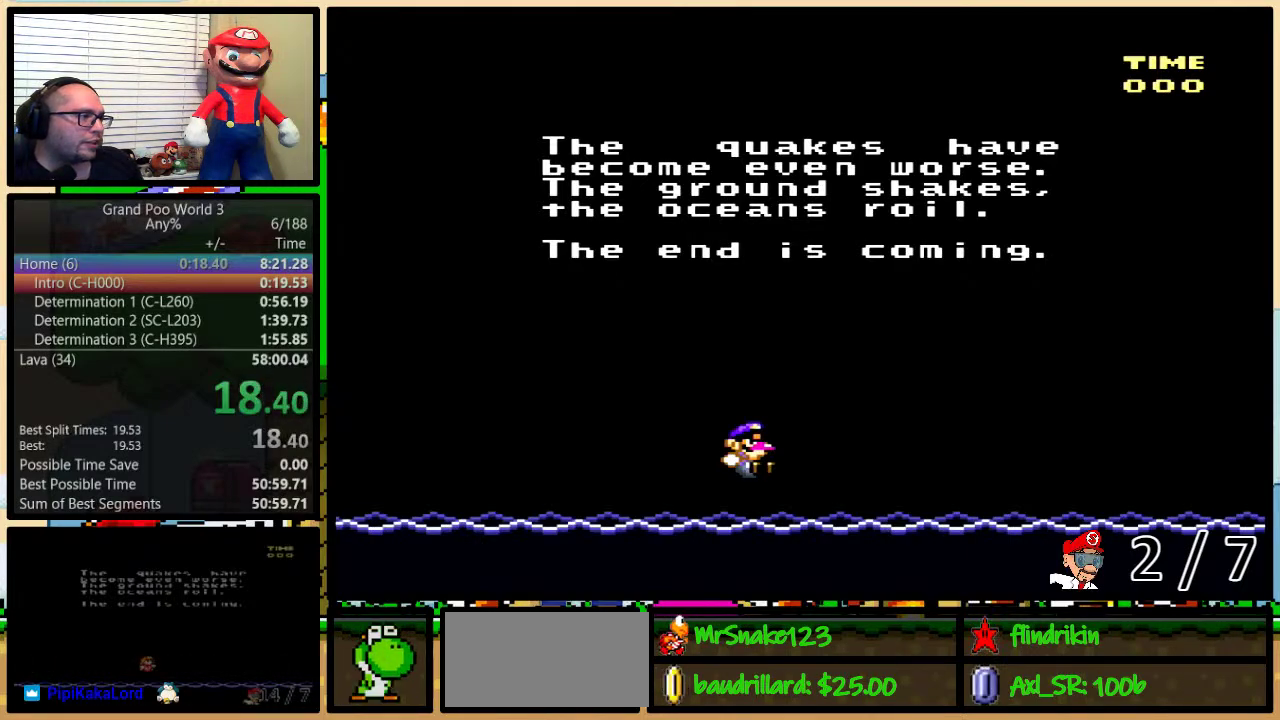
{"buttons": ["A", "X"], "events": [[67, "A", "down"], [67, "B", "up"], [67, "X", "up"], [67, "Y", "up"], [150, "A", "up"], [150, "X", "down"], [200, "B", "down"], [200, "Y", "down"], [250, "X", "up"], [250, "Y", "up"], [283, "A", "down"], [283, "B", "up"], [333, "A", "up"], [333, "X", "down"], [433, "A", "down"], [433, "X", "up"], [500, "X", "down"]]}
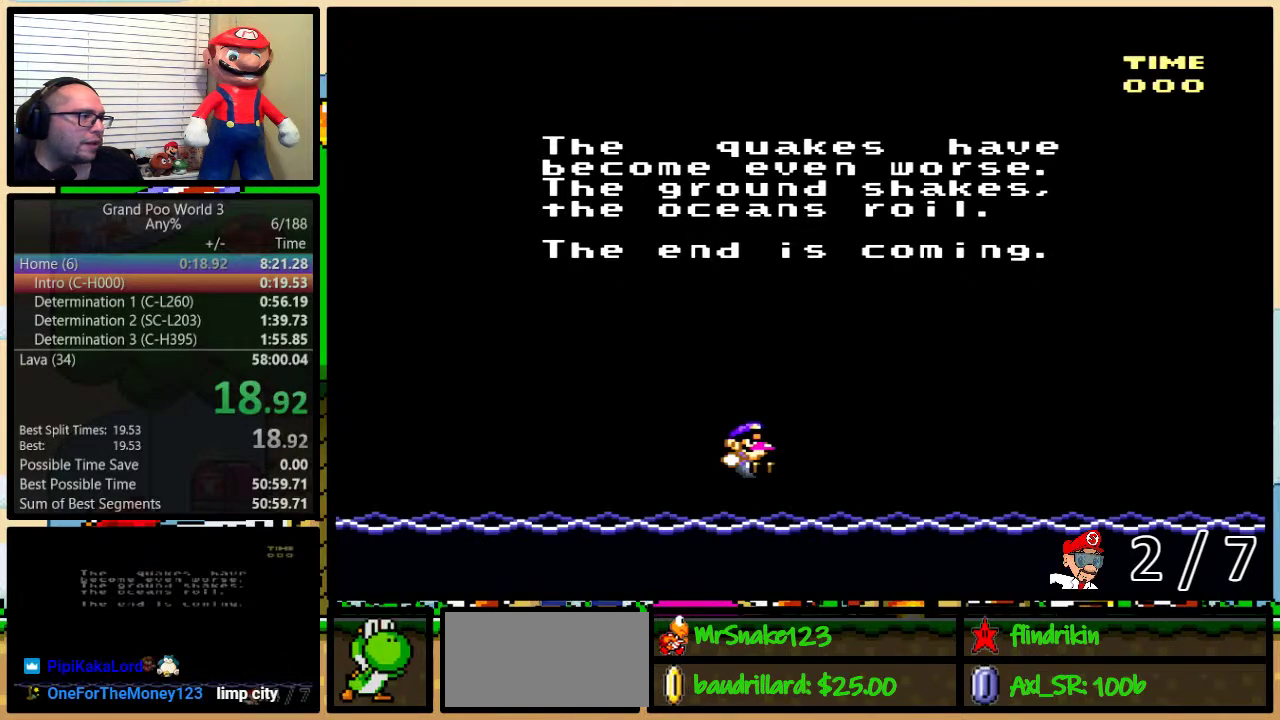
{"buttons": ["A", "Y"], "events": [[33, "A", "up"], [117, "A", "down"], [117, "X", "up"], [183, "A", "up"], [183, "X", "down"], [300, "A", "down"], [300, "X", "up"], [333, "B", "down"], [400, "A", "up"], [400, "B", "up"], [400, "X", "down"], [467, "Y", "down"], [483, "A", "down"], [483, "X", "up"]]}
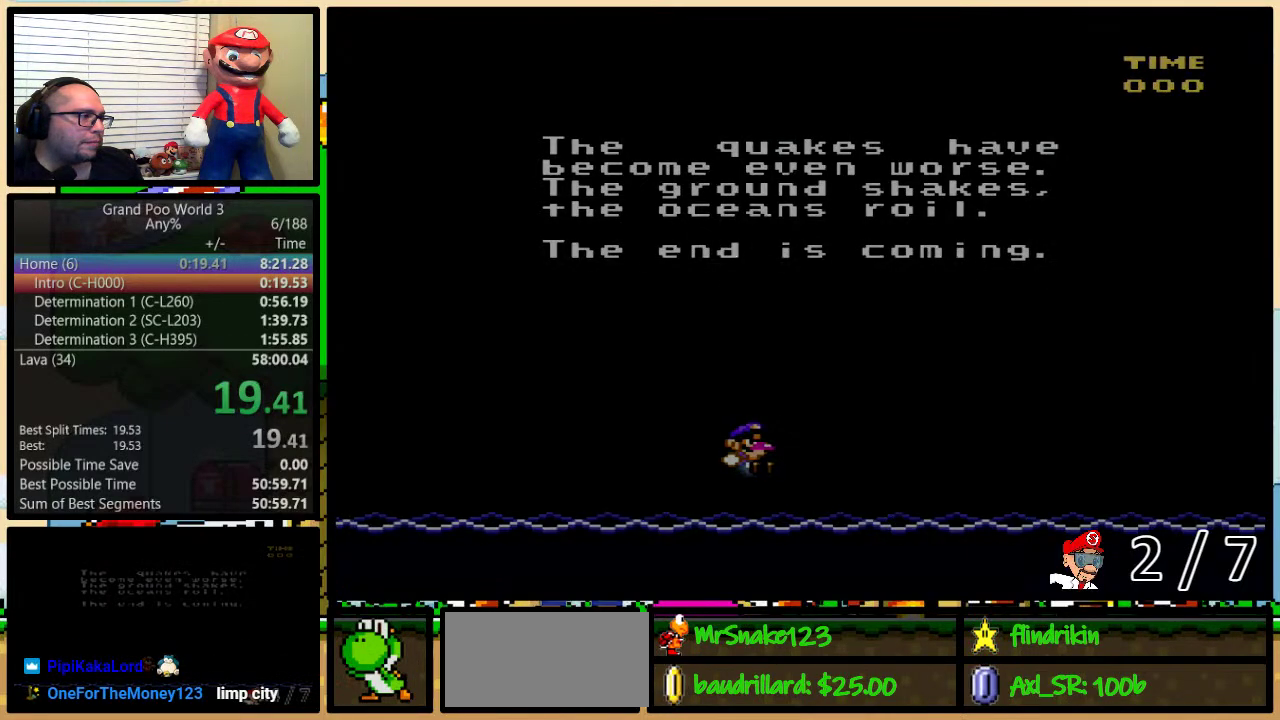
{"buttons": [], "events": [[33, "Y", "up"], [50, "A", "up"], [50, "X", "down"], [183, "X", "up"]]}
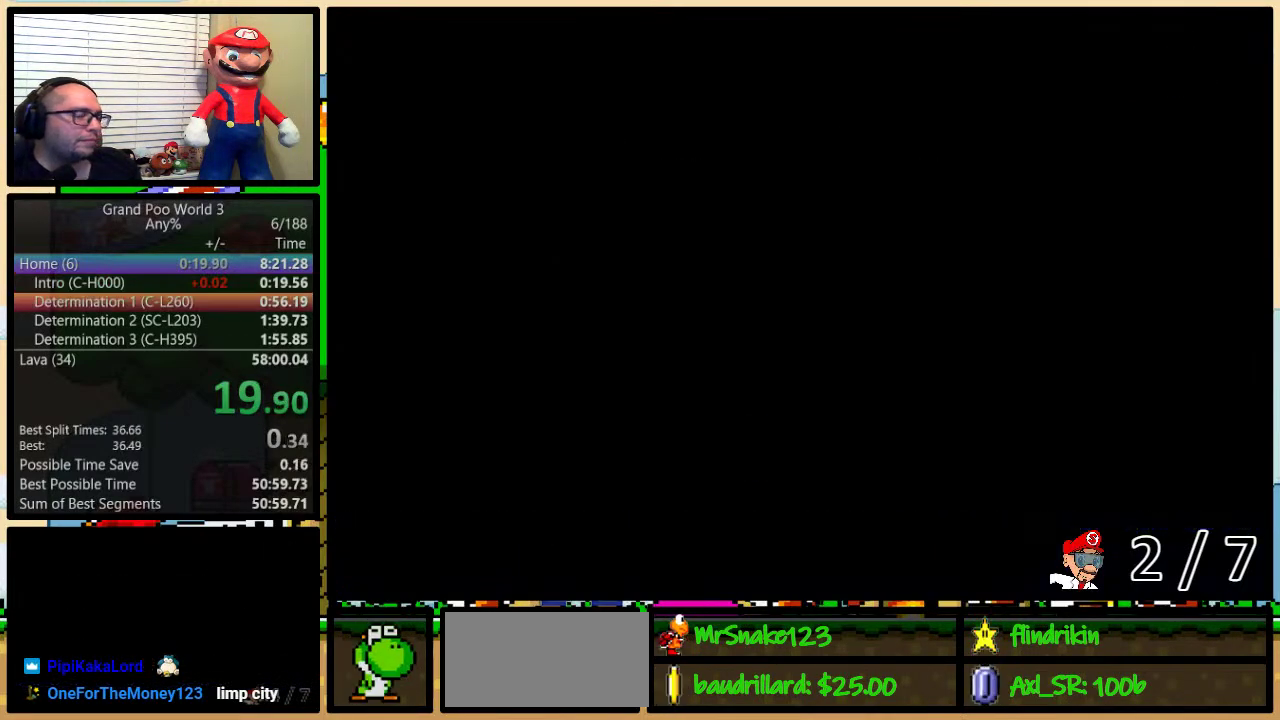
{"buttons": [], "events": []}
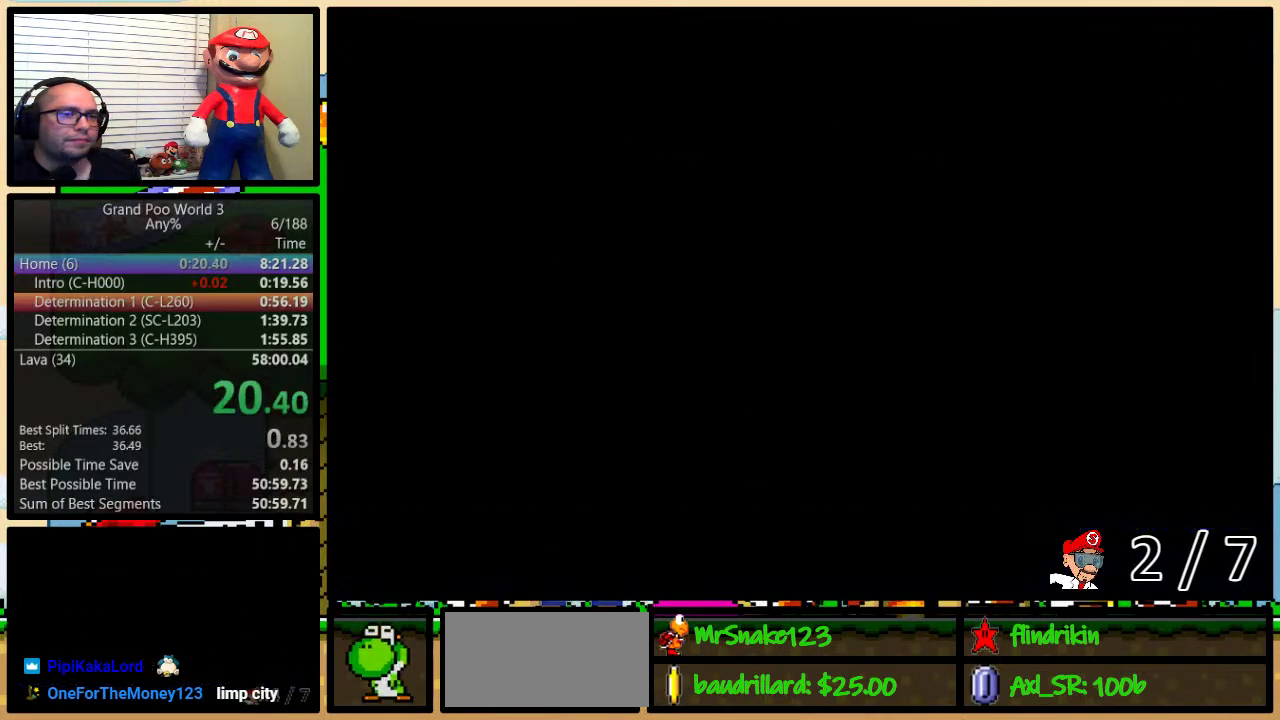
{"buttons": ["DPAD_UP"], "events": [[217, "DPAD_UP", "down"], [283, "DPAD_UP", "up"], [367, "DPAD_UP", "down"], [433, "DPAD_UP", "up"], [500, "DPAD_UP", "down"]]}
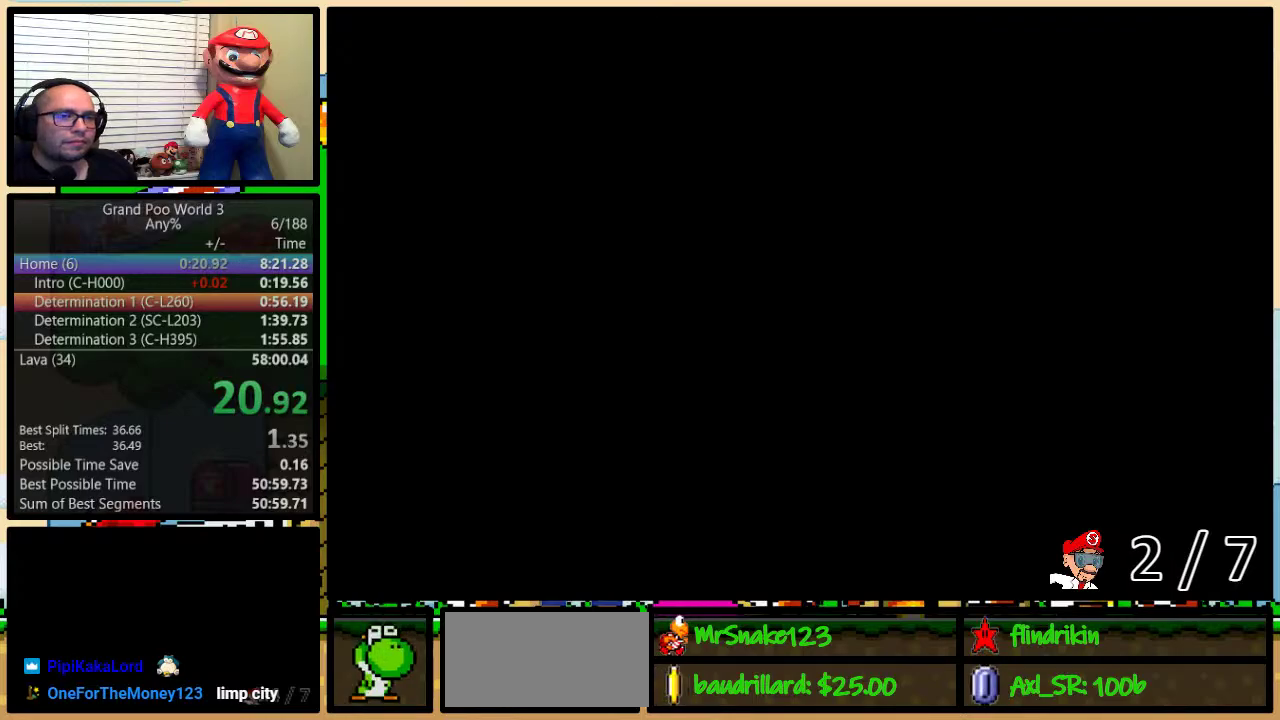
{"buttons": ["DPAD_UP"], "events": [[67, "DPAD_UP", "up"], [467, "DPAD_UP", "down"]]}
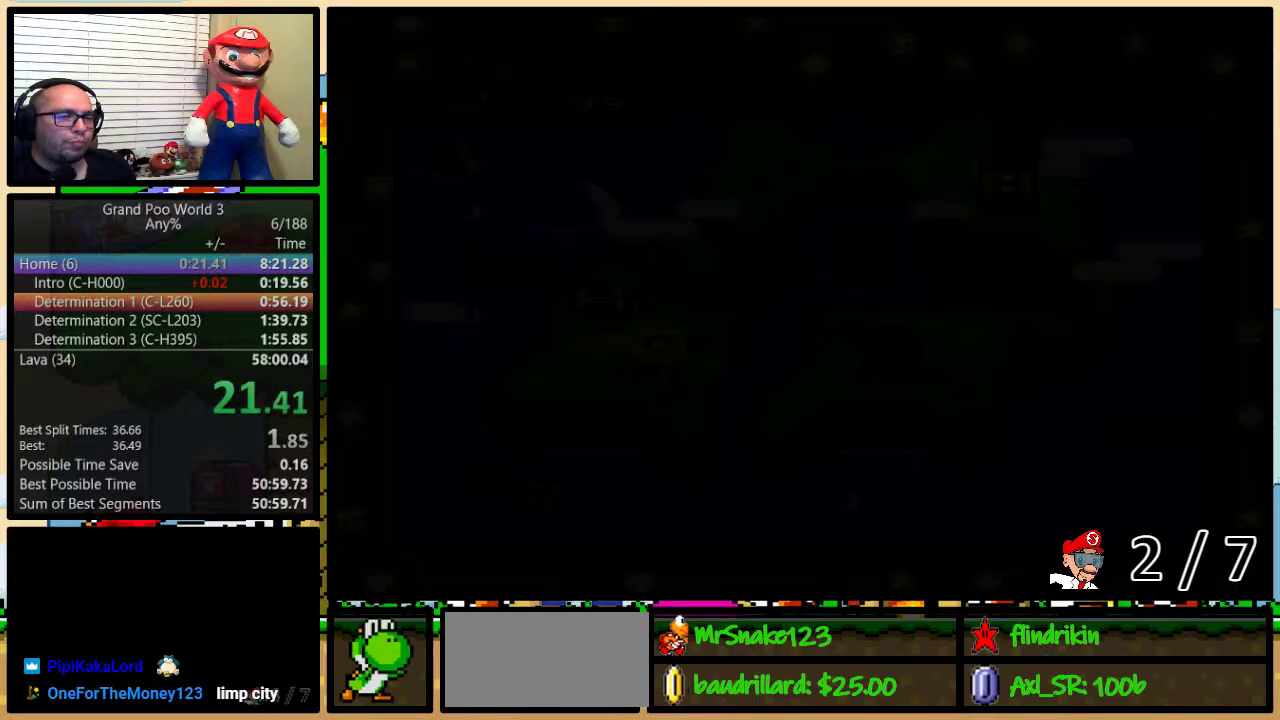
{"buttons": []}
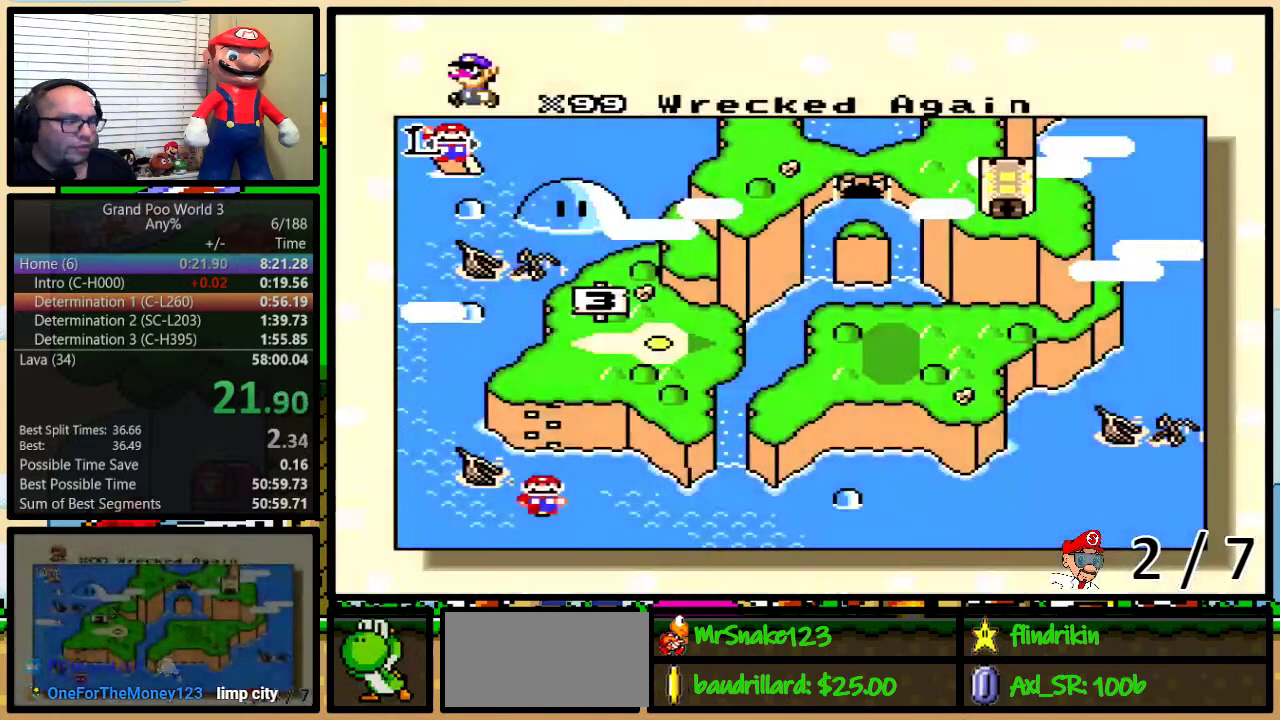
{"buttons": []}
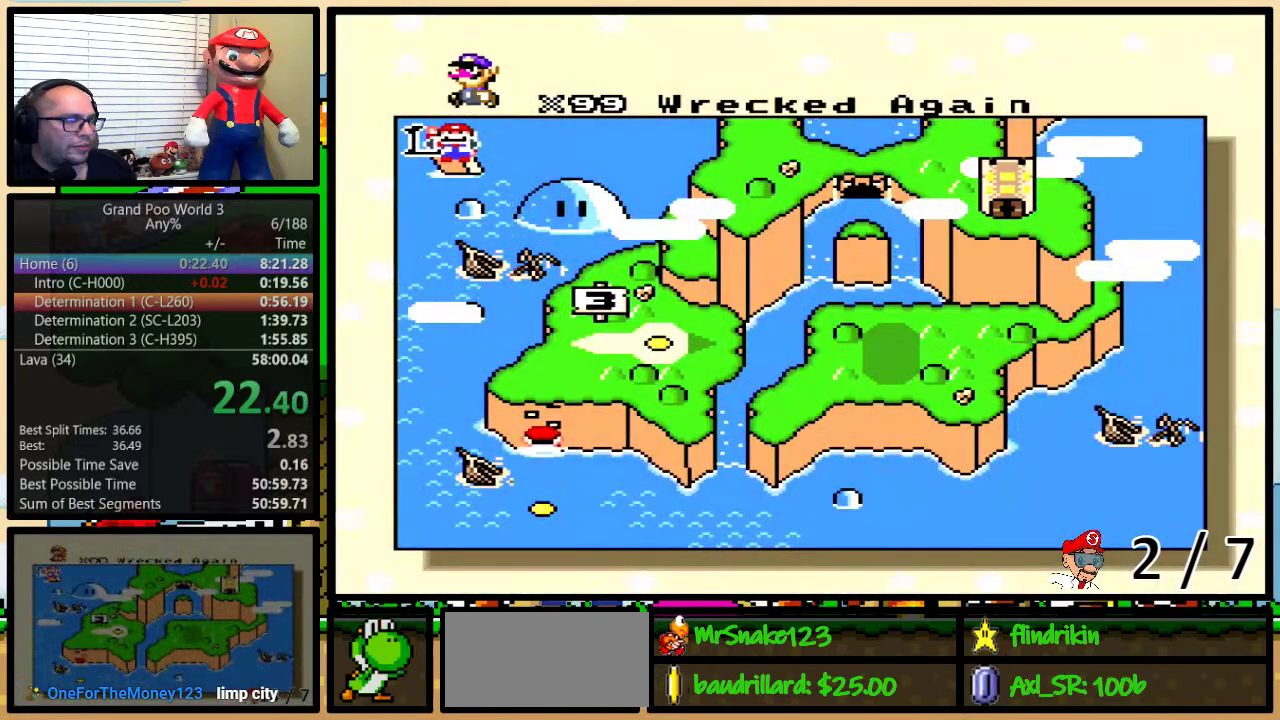
{"buttons": ["A", "Y"], "events": [[367, "X", "down"], [433, "B", "down"], [433, "X", "up"], [483, "A", "down"], [483, "B", "up"], [483, "Y", "down"]]}
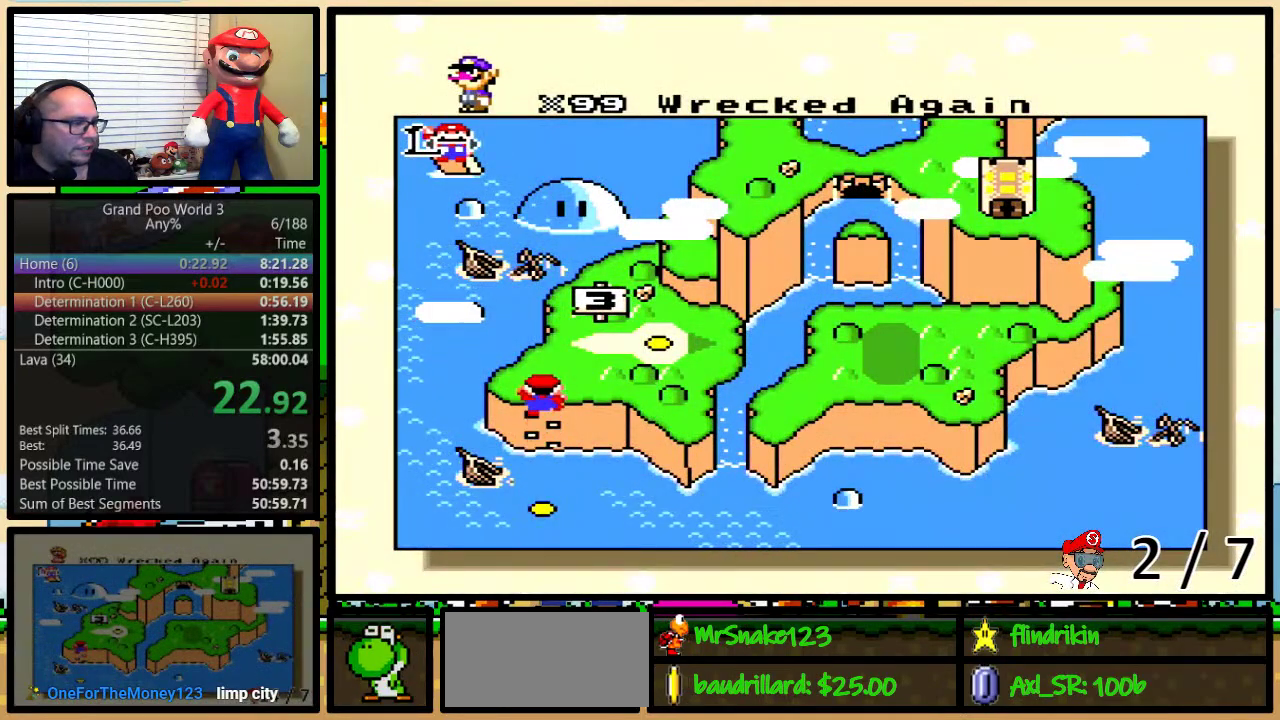
{"buttons": ["B", "X"], "events": [[17, "A", "up"], [17, "X", "down"], [50, "B", "down"], [50, "Y", "up"], [83, "Y", "down"], [117, "B", "up"], [150, "A", "down"], [150, "X", "up"], [167, "B", "down"], [217, "A", "up"], [217, "X", "down"], [250, "B", "up"], [300, "B", "down"], [300, "Y", "up"], [333, "X", "up"], [350, "A", "down"], [350, "B", "up"], [383, "B", "down"], [383, "Y", "down"], [417, "A", "up"], [417, "X", "down"], [450, "B", "up"], [450, "Y", "up"], [483, "B", "down"]]}
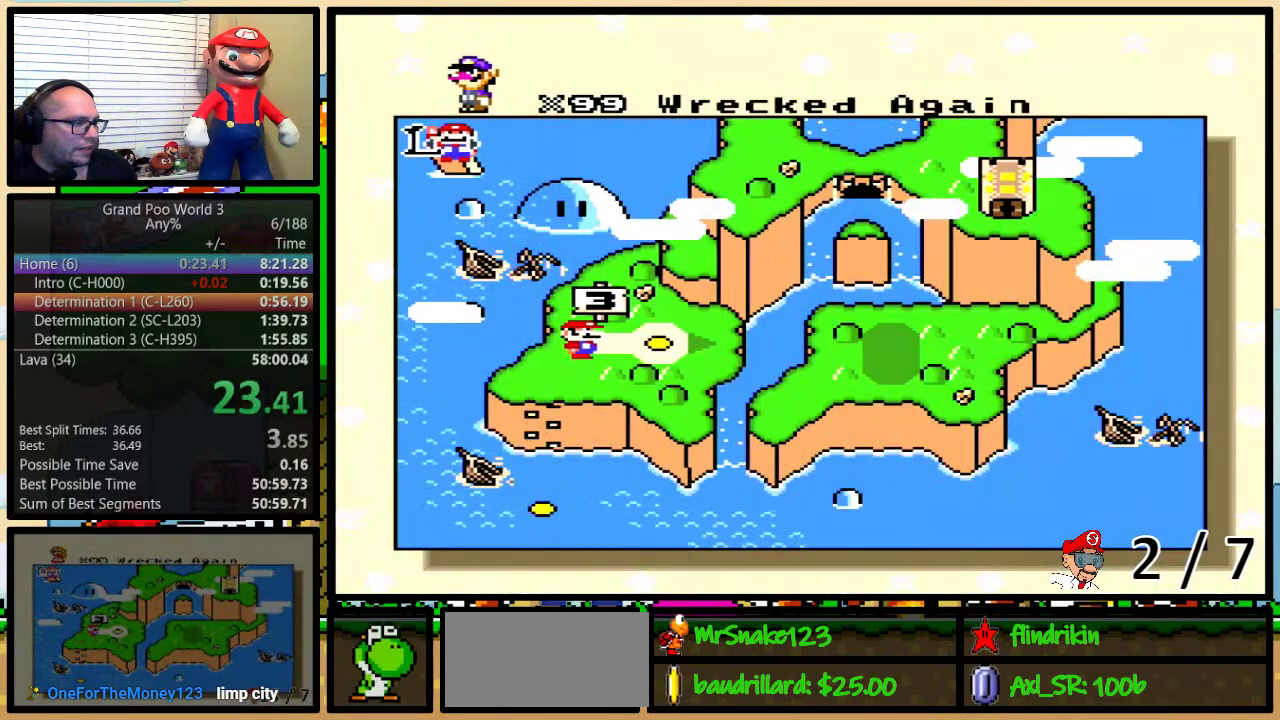
{"buttons": ["B", "X", "Y"], "events": [[33, "A", "down"], [33, "B", "up"], [33, "X", "up"], [100, "A", "up"], [100, "B", "down"], [100, "X", "down"], [150, "B", "up"], [217, "A", "down"], [217, "B", "down"], [217, "X", "up"], [217, "Y", "down"], [283, "A", "up"], [283, "X", "down"], [283, "Y", "up"], [333, "Y", "down"], [367, "B", "up"], [367, "X", "up"], [400, "A", "down"], [433, "B", "down"], [450, "A", "up"], [450, "X", "down"]]}
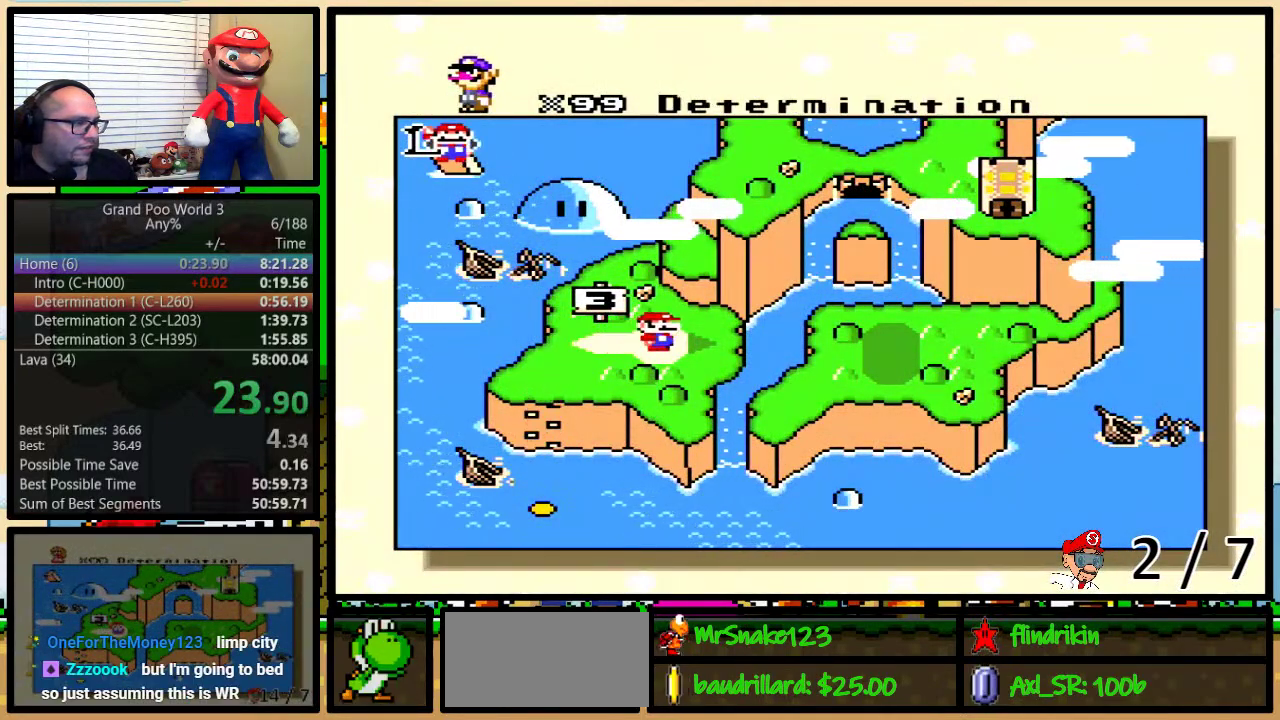
{"buttons": [], "events": [[67, "X", "up"], [133, "X", "down"], [250, "A", "down"], [250, "X", "up"], [300, "B", "up"], [300, "Y", "up"], [350, "A", "up"], [350, "X", "down"], [467, "X", "up"]]}
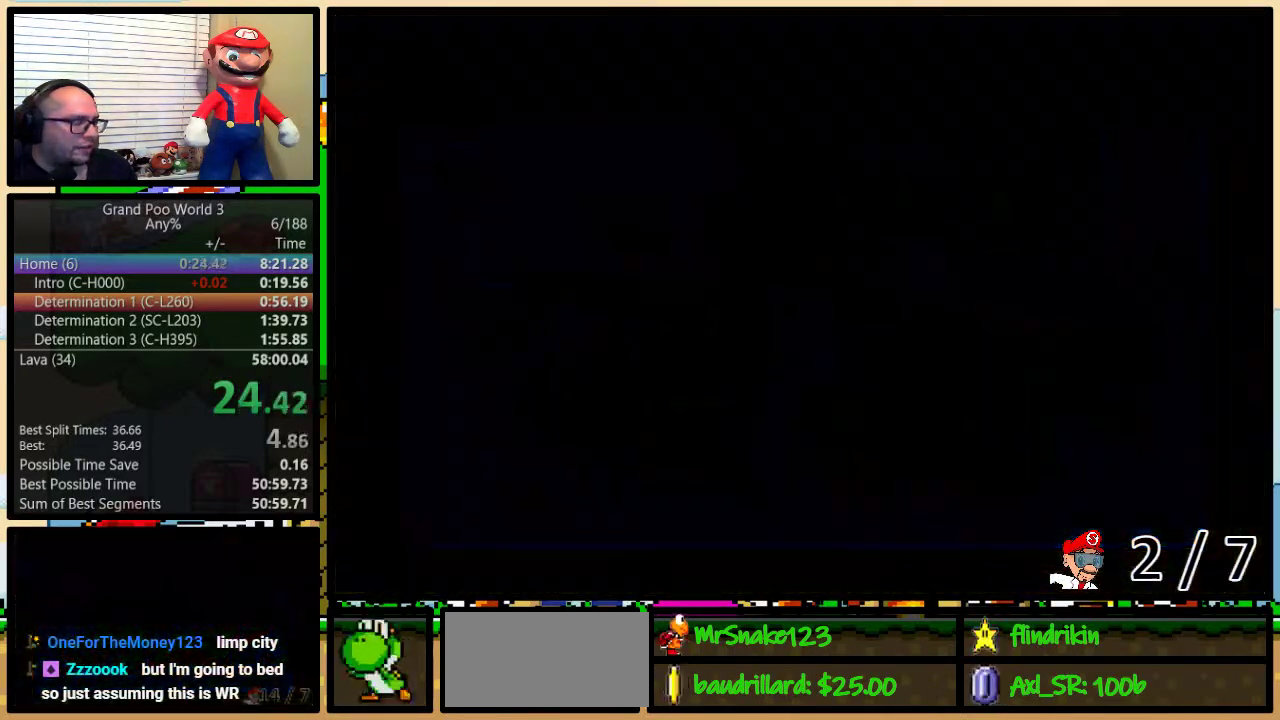
{"buttons": [], "events": []}
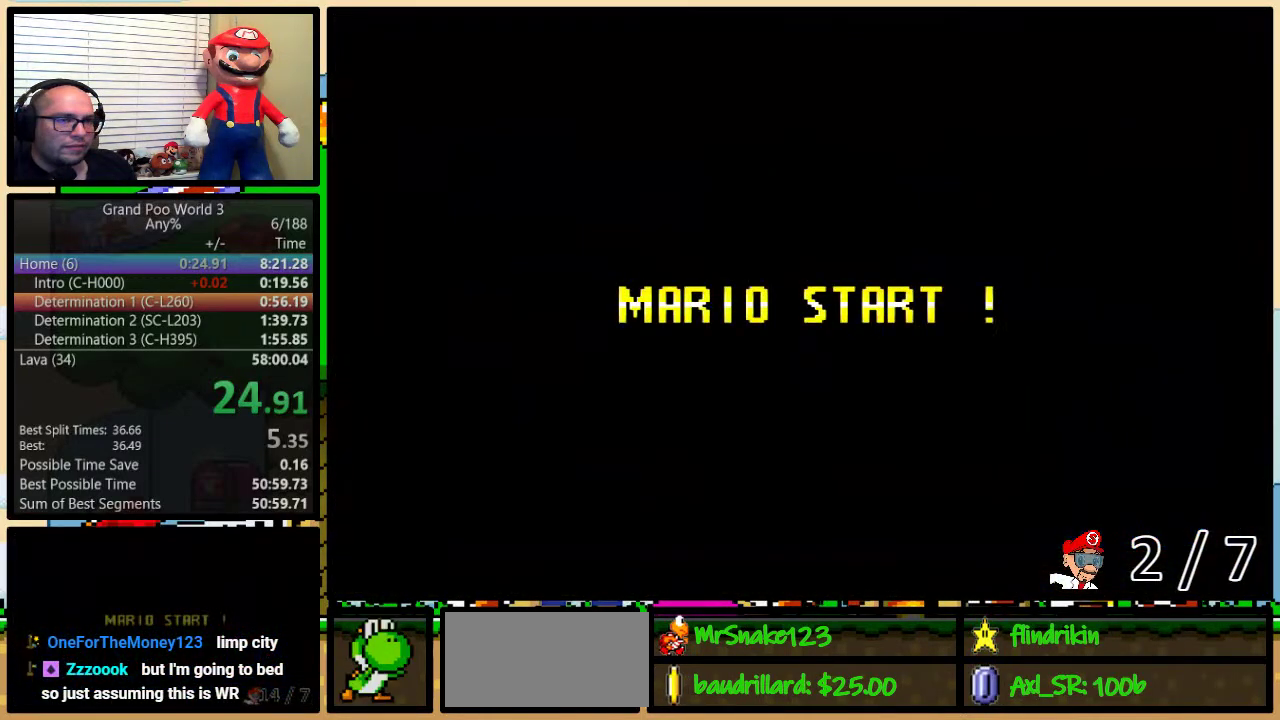
{"buttons": ["B", "Y"], "events": [[183, "Y", "down"], [433, "B", "down"]]}
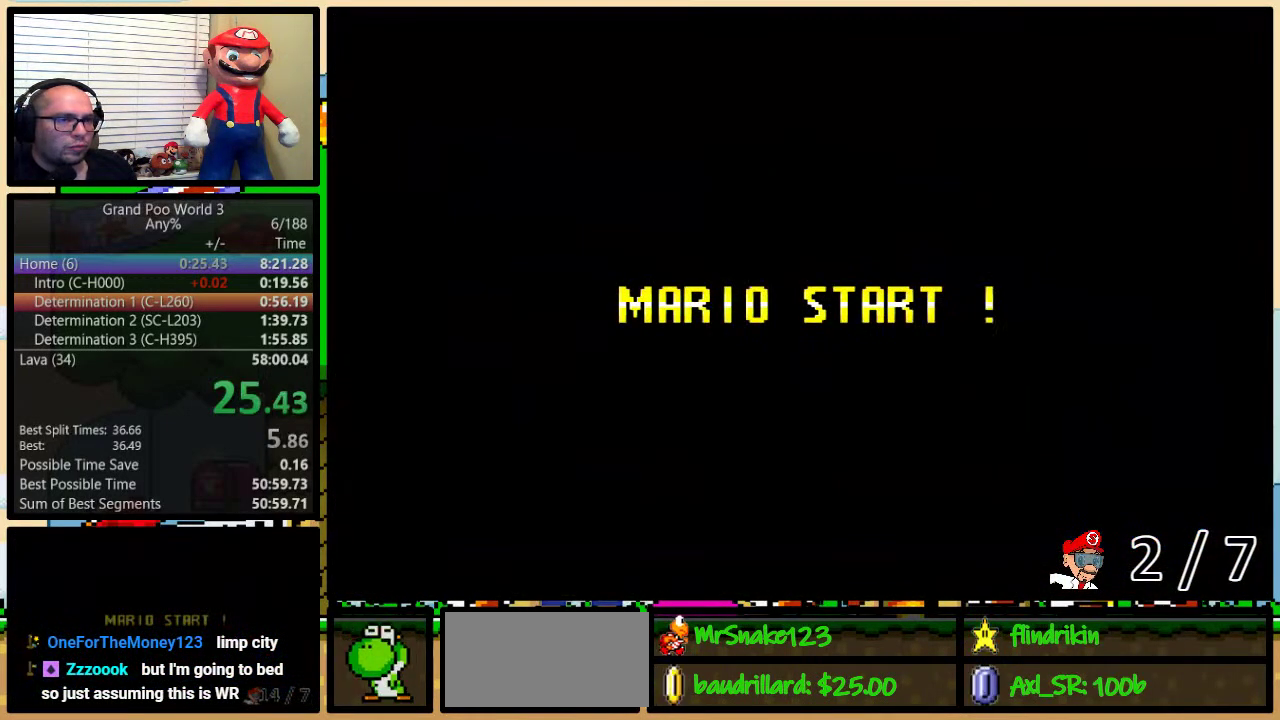
{"buttons": ["Y"], "events": [[200, "B", "up"]]}
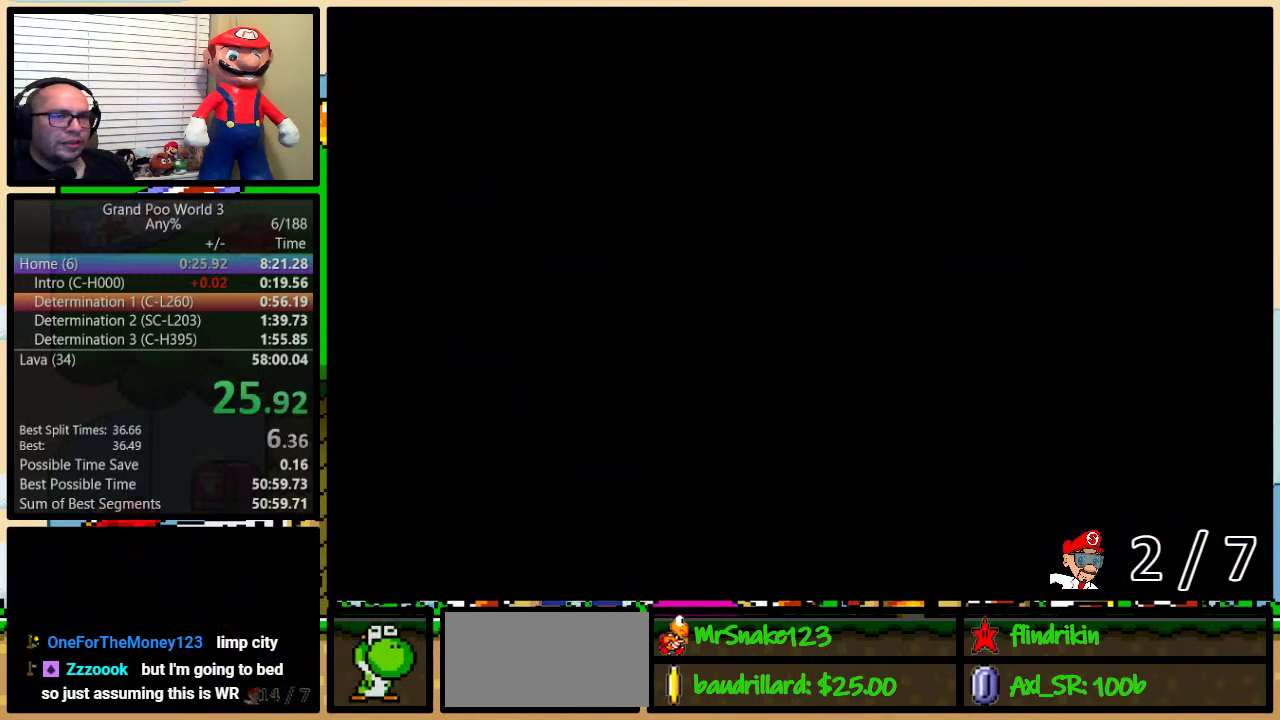
{"buttons": ["Y"], "events": [[67, "B", "down"], [233, "Y", "up"], [333, "B", "up"], [400, "Y", "down"]]}
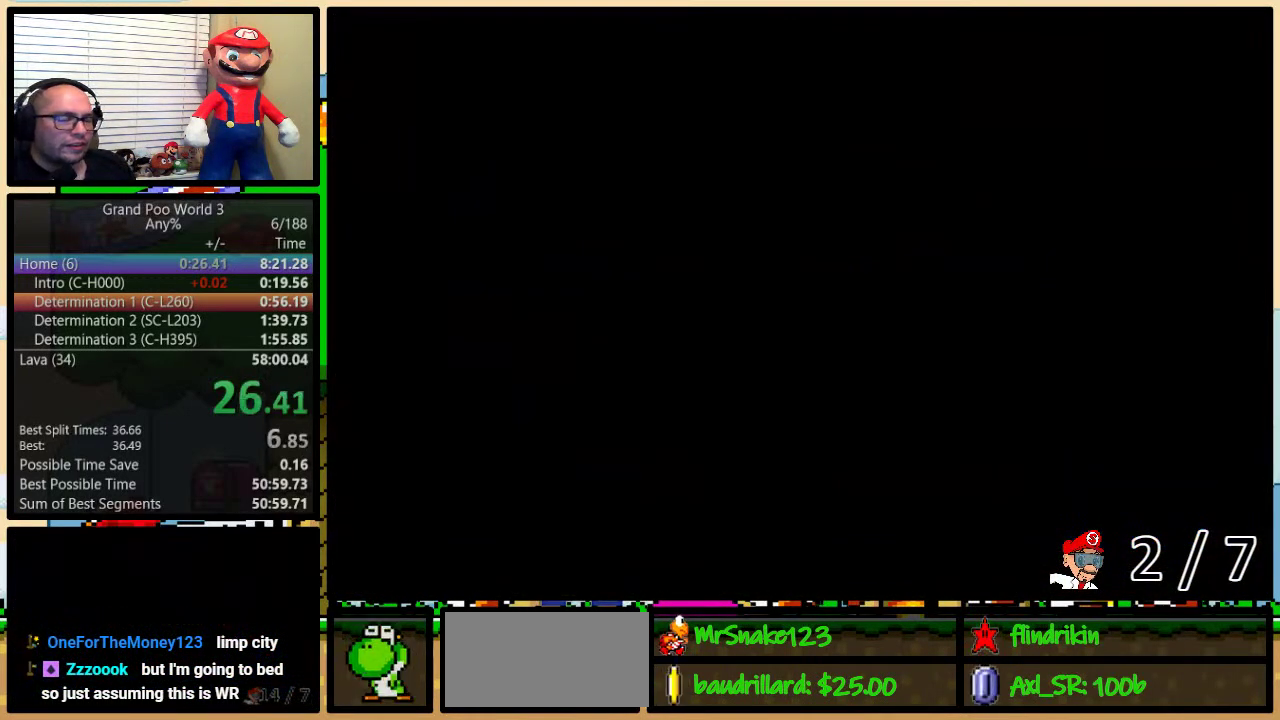
{"buttons": ["Y", "DPAD_UP", "DPAD_RIGHT"], "events": [[200, "DPAD_RIGHT", "down"], [417, "DPAD_UP", "down"]]}
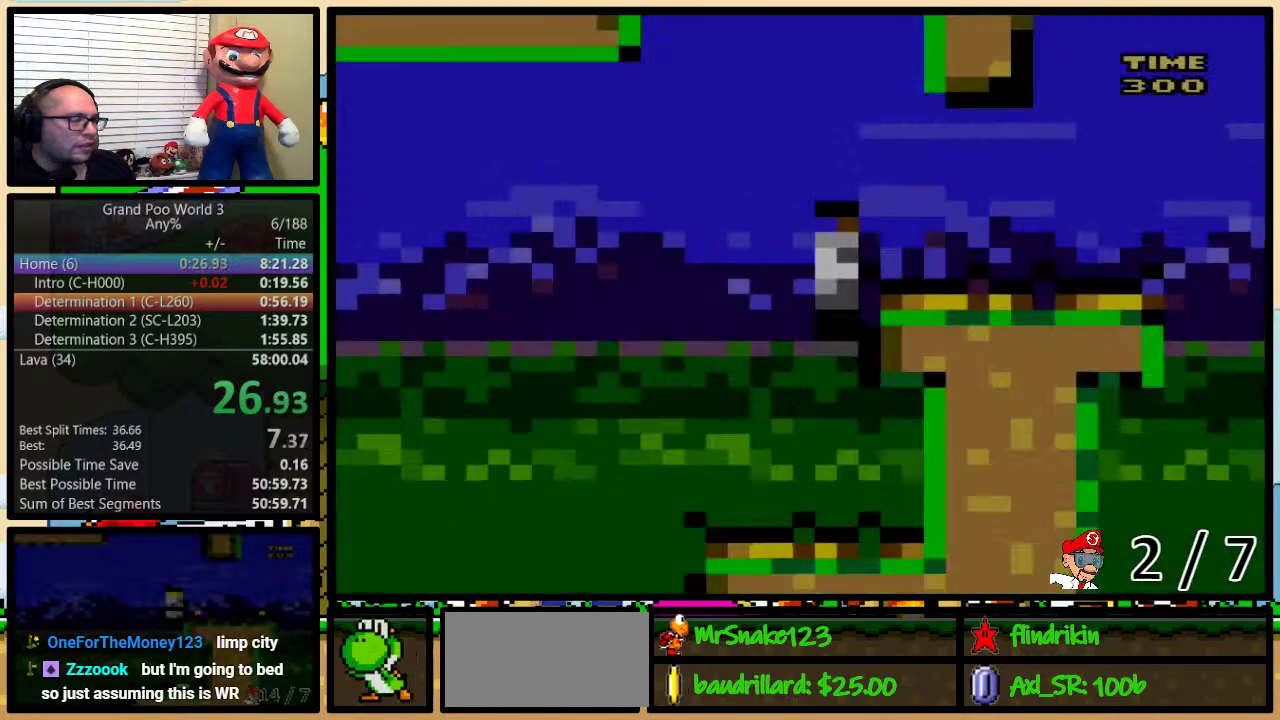
{"buttons": ["Y", "DPAD_UP", "DPAD_RIGHT"], "events": []}